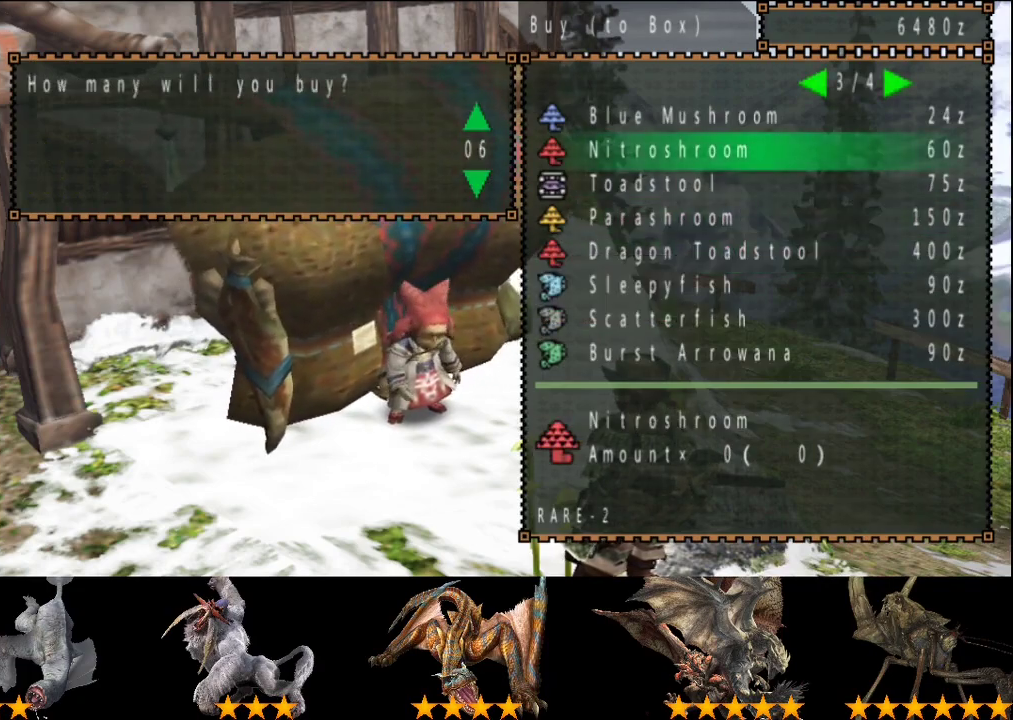
Gameplay with a controller (PlayStation layout); each line is a JSON object with the inputs held at the frame after it. "events" lists button and stick changes between this image and that frame as [ms after this image, input, new state], when the widget could be followed in between. This overlay highlights the sticks when they move; stick clicks (L3 R3) are not distinguishable. Not read: L3 R3.
{"buttons": ["DPAD_UP"], "left_stick": "center", "right_stick": "center", "events": []}
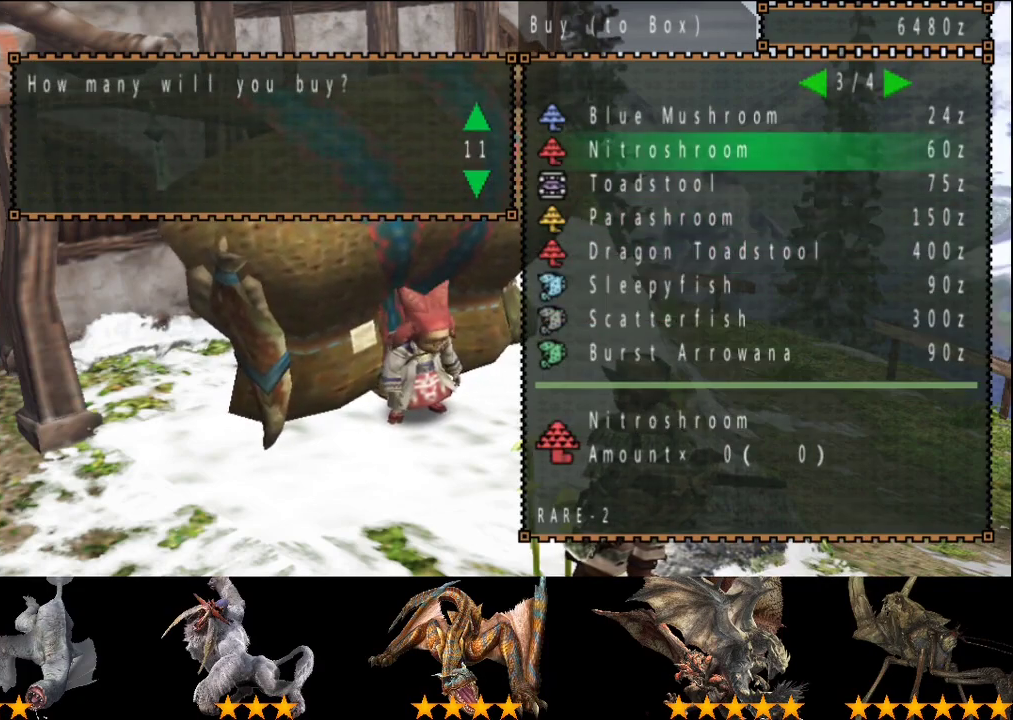
{"buttons": ["DPAD_UP"], "left_stick": "center", "right_stick": "center", "events": []}
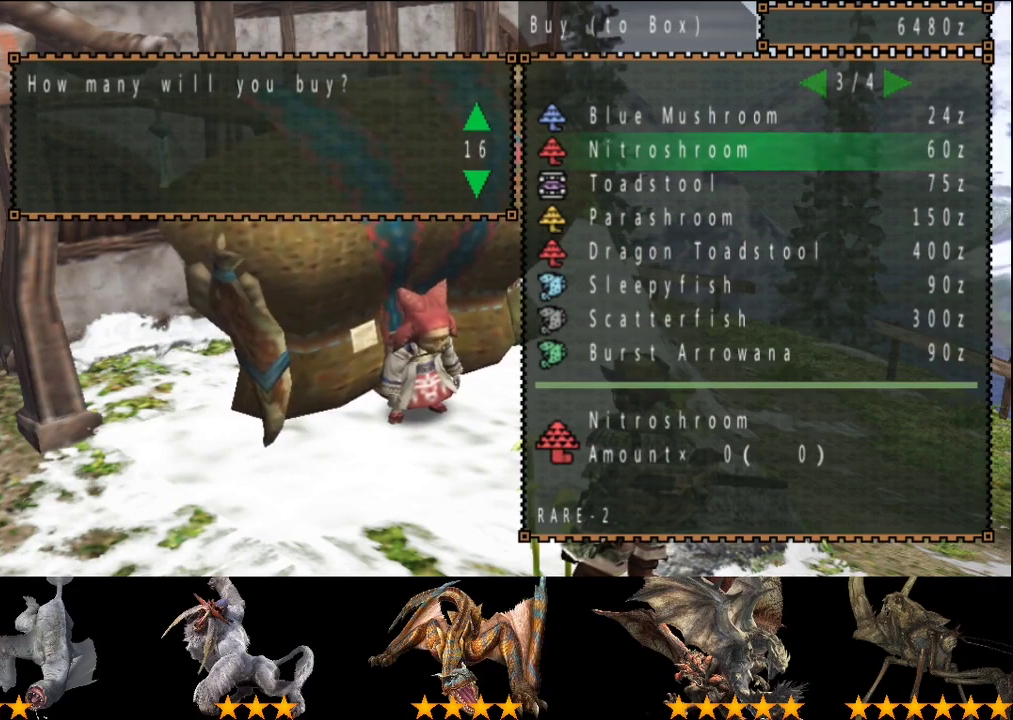
{"buttons": ["DPAD_UP"], "left_stick": "center", "right_stick": "center", "events": []}
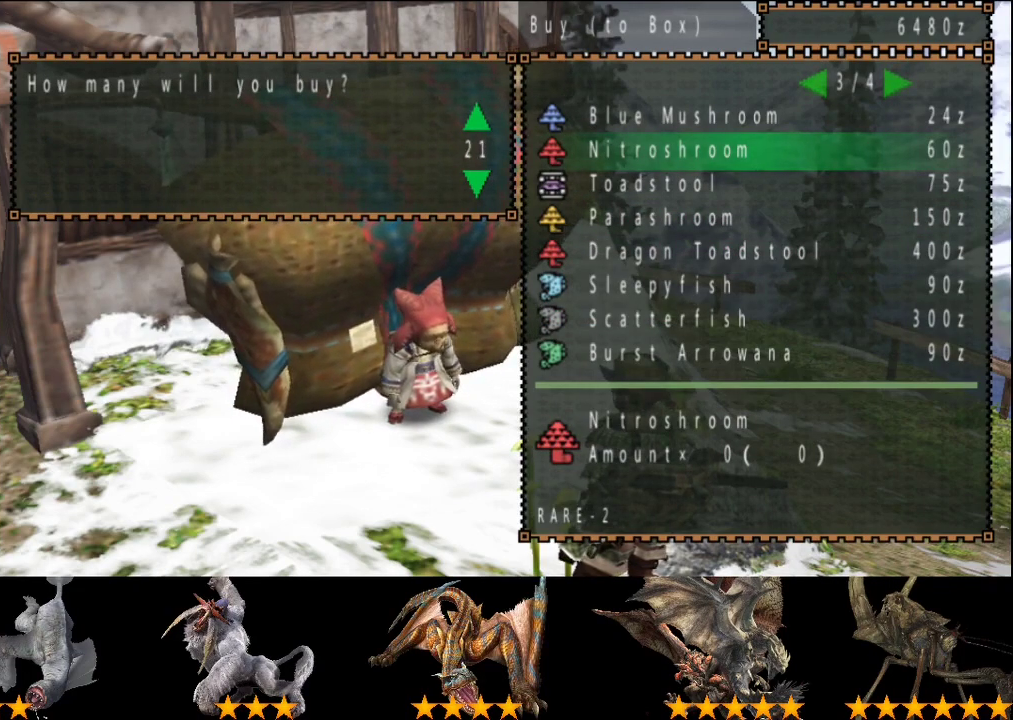
{"buttons": ["DPAD_UP"], "left_stick": "center", "right_stick": "center", "events": []}
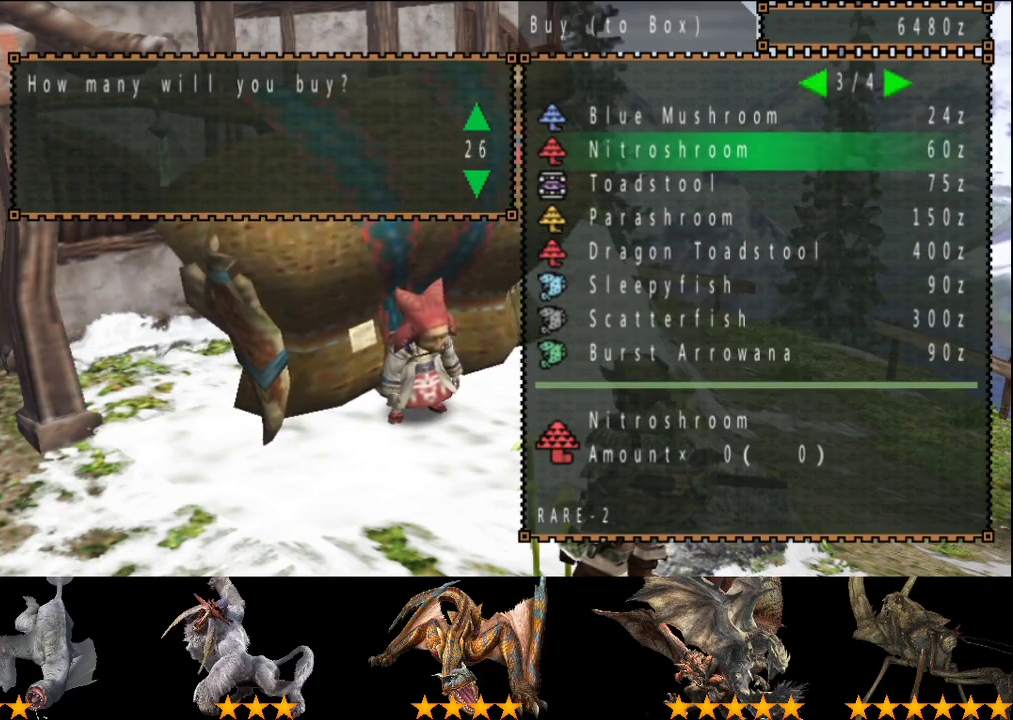
{"buttons": ["DPAD_UP"], "left_stick": "center", "right_stick": "center", "events": []}
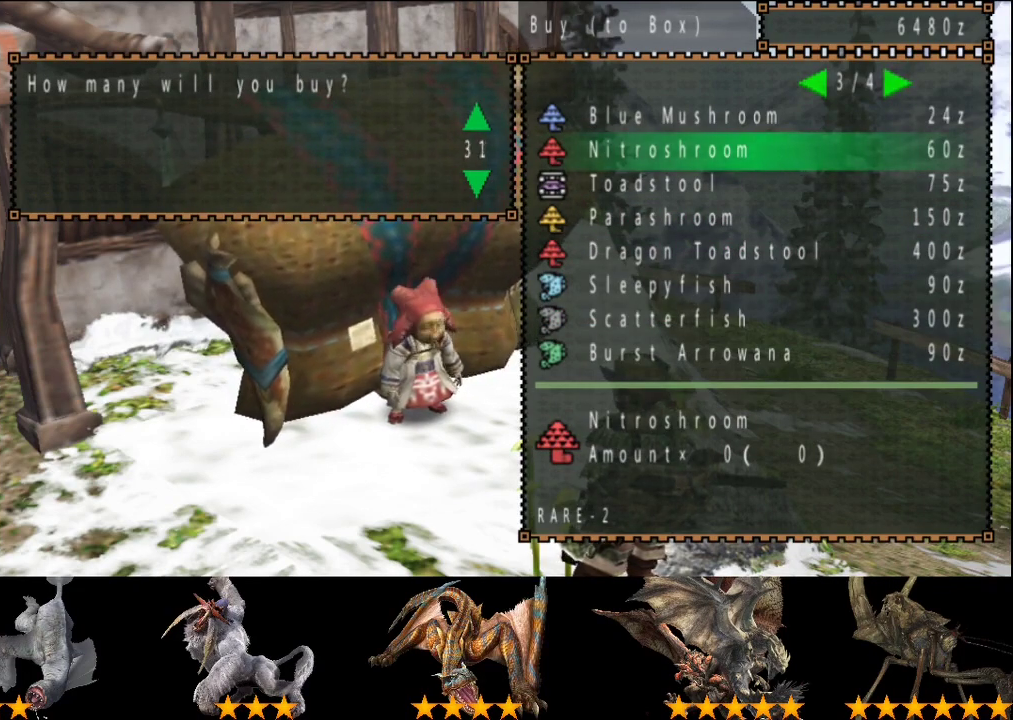
{"buttons": ["DPAD_UP"], "left_stick": "center", "right_stick": "center", "events": []}
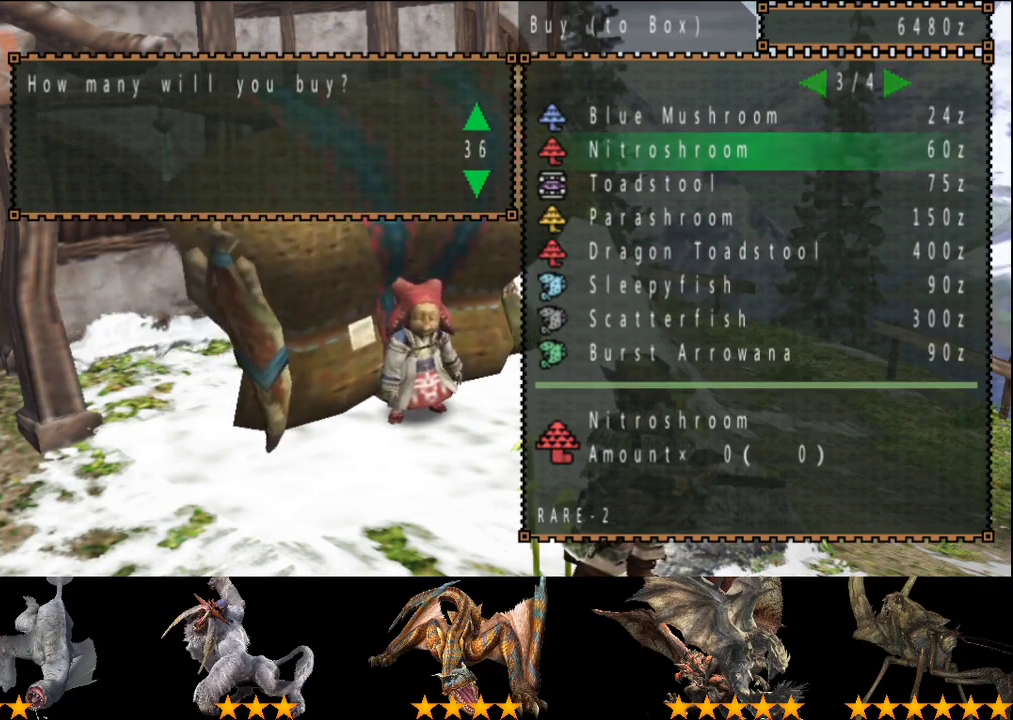
{"buttons": [], "left_stick": "center", "right_stick": "center", "events": [[317, "DPAD_UP", "up"]]}
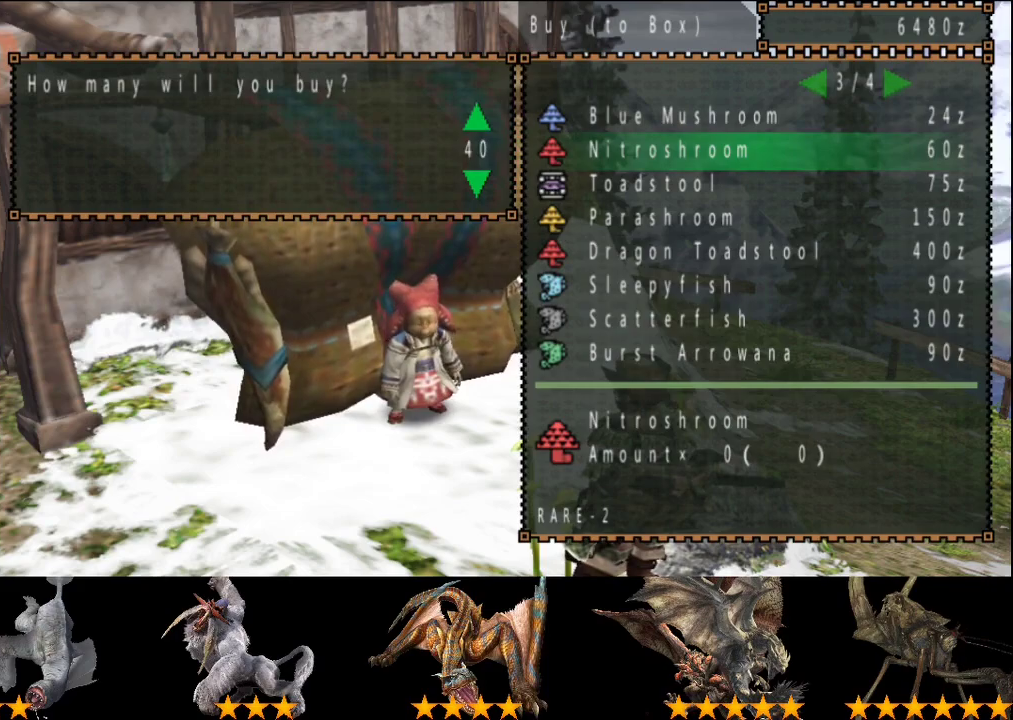
{"buttons": [], "left_stick": "center", "right_stick": "center", "events": [[400, "CIRCLE", "down"], [467, "CIRCLE", "up"]]}
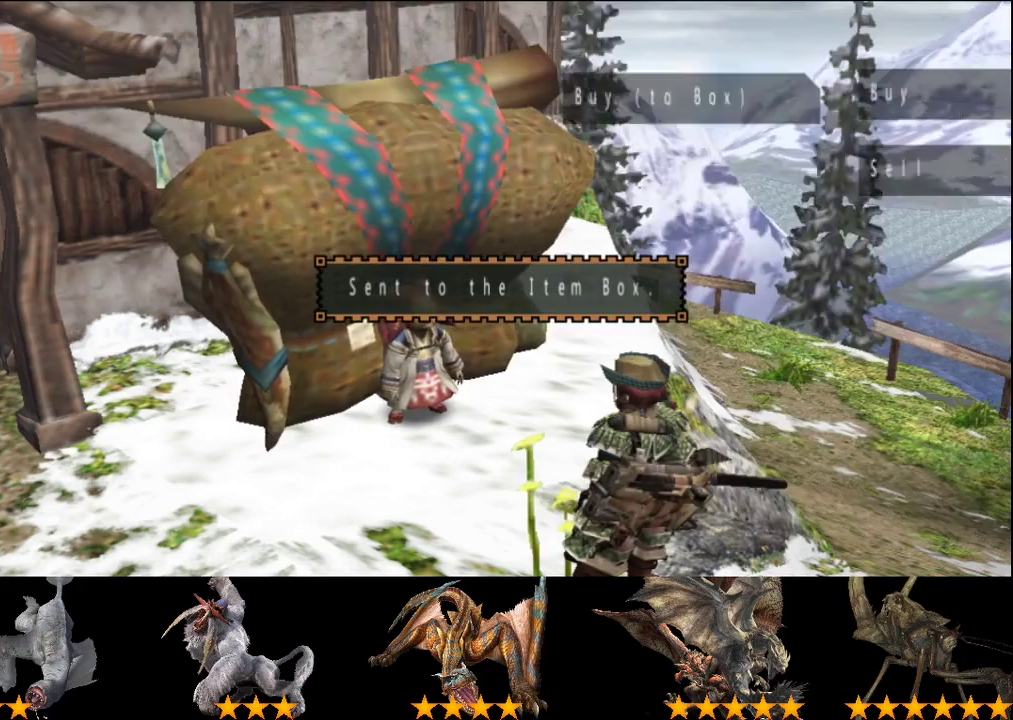
{"buttons": ["DPAD_UP"], "left_stick": "center", "right_stick": "center", "events": [[333, "DPAD_UP", "down"], [433, "DPAD_UP", "up"], [500, "DPAD_UP", "down"]]}
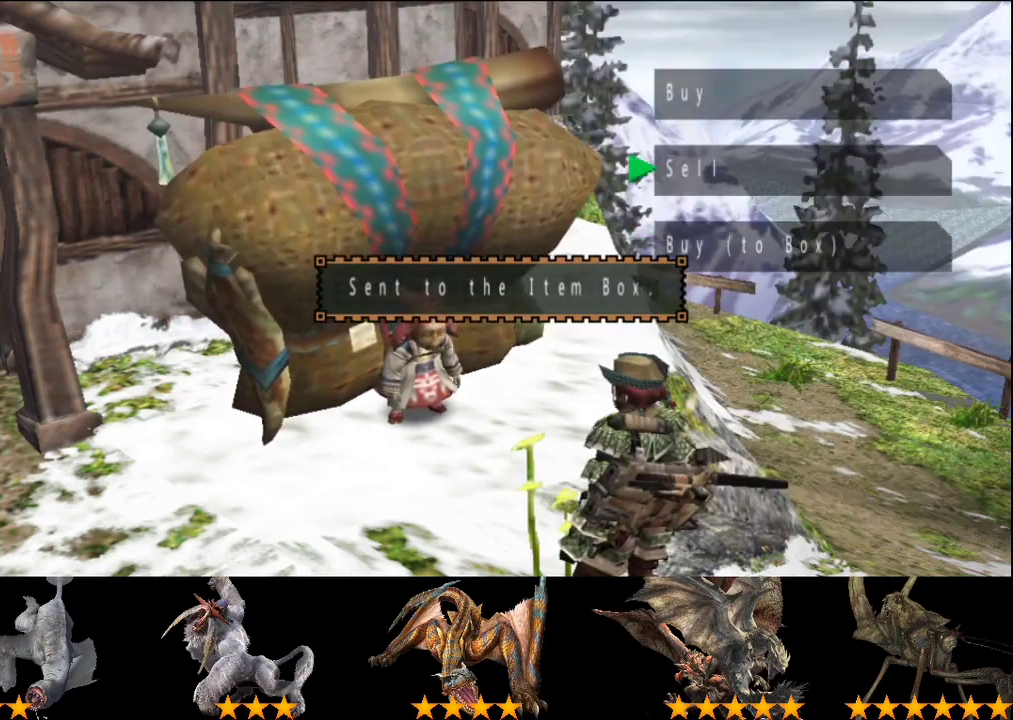
{"buttons": [], "left_stick": "center", "right_stick": "center", "events": [[67, "DPAD_UP", "up"]]}
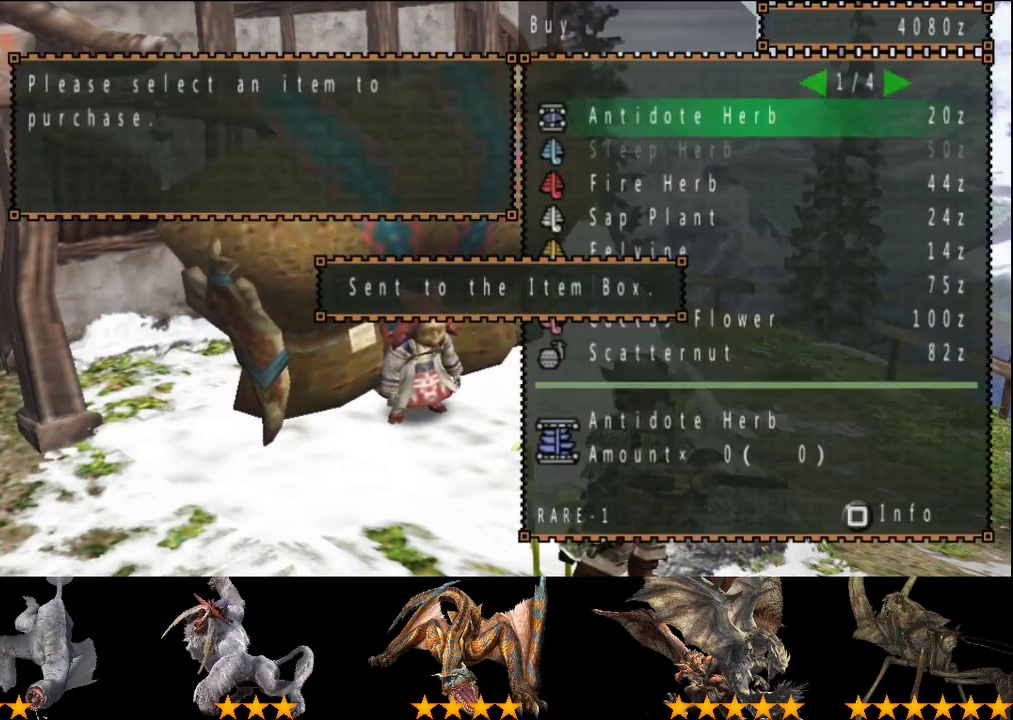
{"buttons": ["DPAD_RIGHT"], "left_stick": "center", "right_stick": "center", "events": [[17, "DPAD_LEFT", "down"], [83, "DPAD_LEFT", "up"], [150, "DPAD_LEFT", "down"], [217, "DPAD_LEFT", "up"], [483, "DPAD_RIGHT", "down"]]}
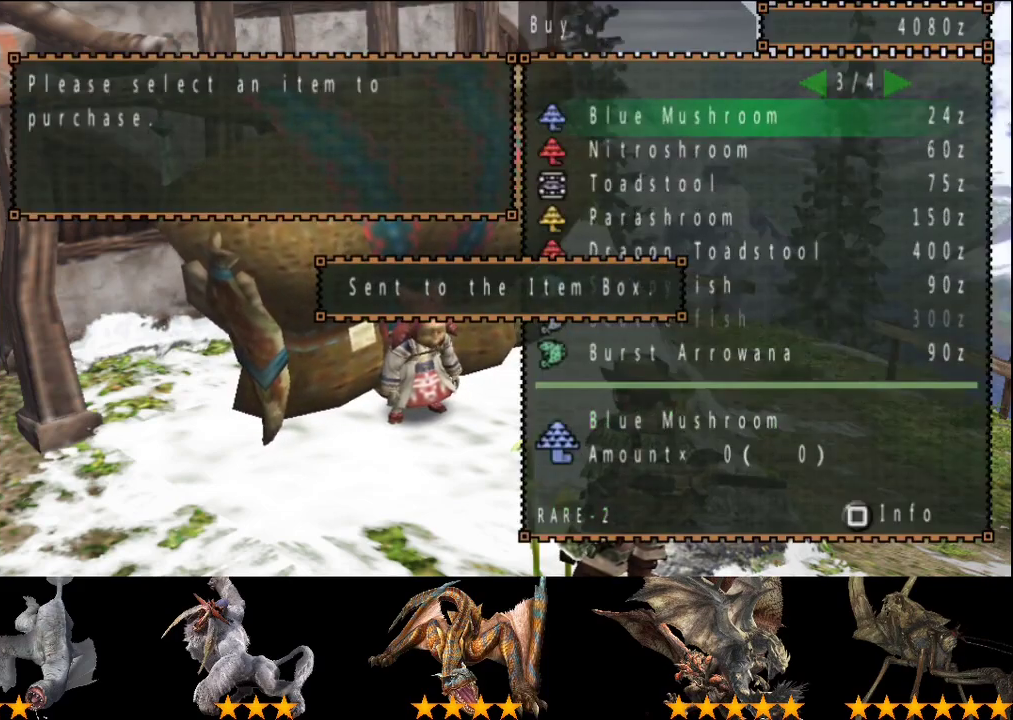
{"buttons": [], "left_stick": "center", "right_stick": "center", "events": [[50, "DPAD_RIGHT", "up"]]}
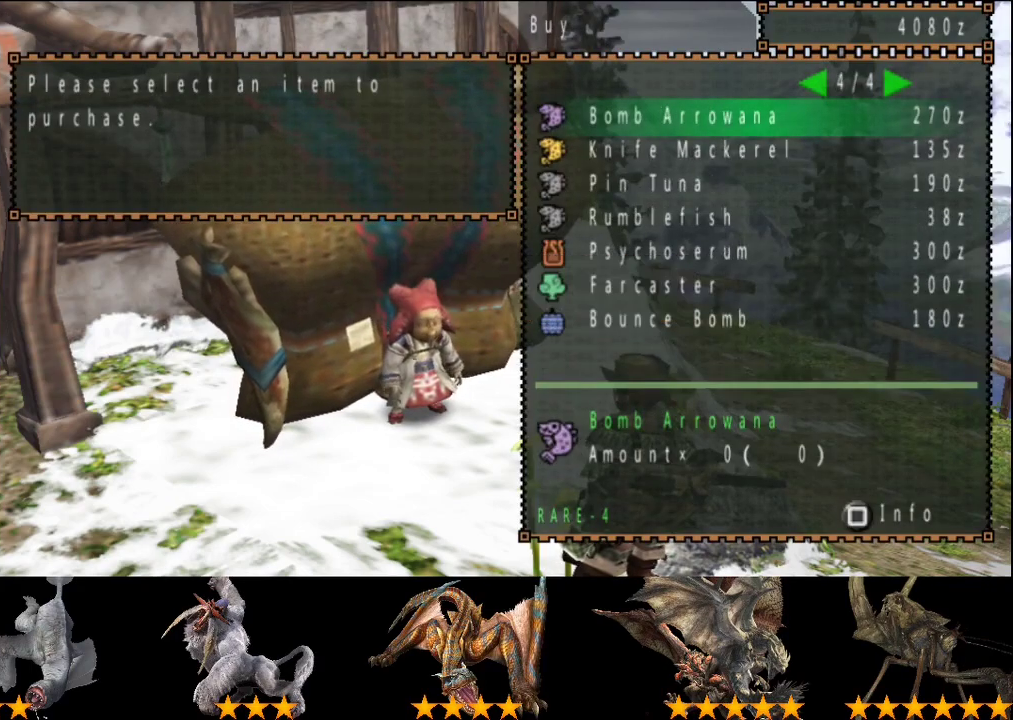
{"buttons": [], "left_stick": "center", "right_stick": "center", "events": [[250, "DPAD_UP", "down"], [350, "DPAD_UP", "up"], [417, "DPAD_UP", "down"], [483, "DPAD_UP", "up"]]}
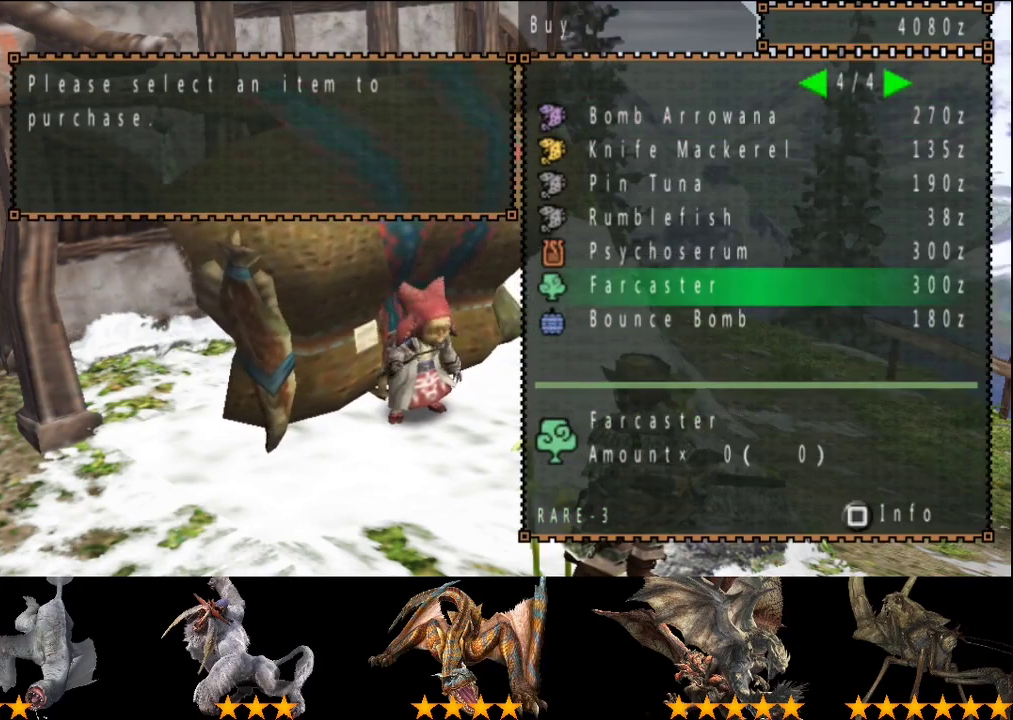
{"buttons": [], "left_stick": "center", "right_stick": "center", "events": []}
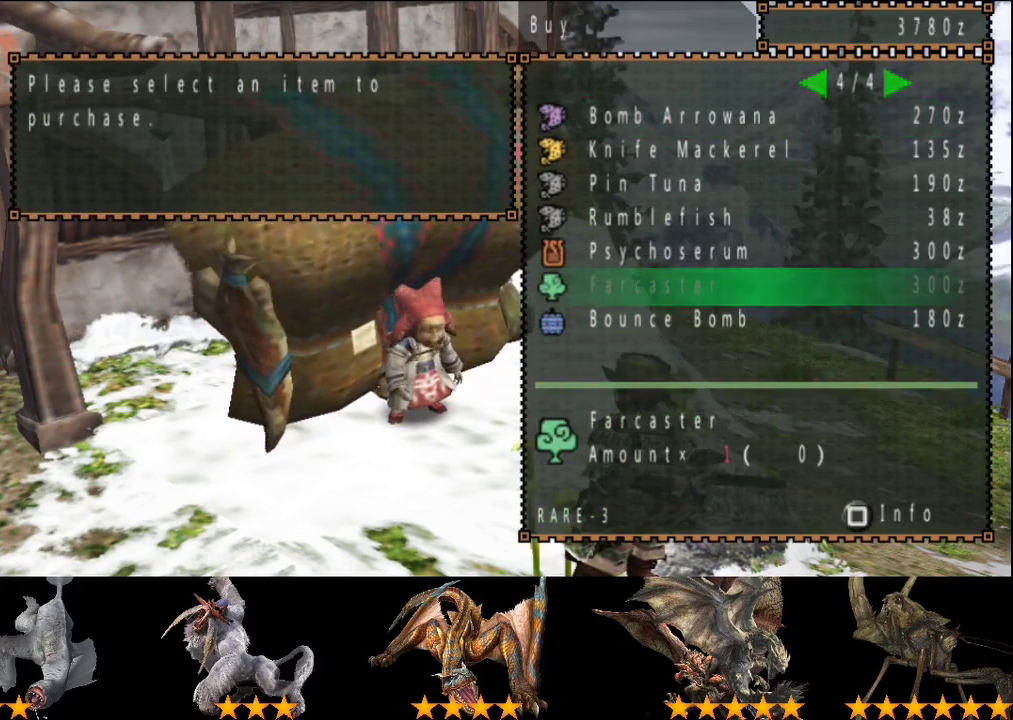
{"buttons": ["CIRCLE"], "left_stick": "right", "right_stick": "center", "events": [[33, "CIRCLE", "down"], [100, "CIRCLE", "up"], [467, "CIRCLE", "down"], [467, "left_stick", "right"]]}
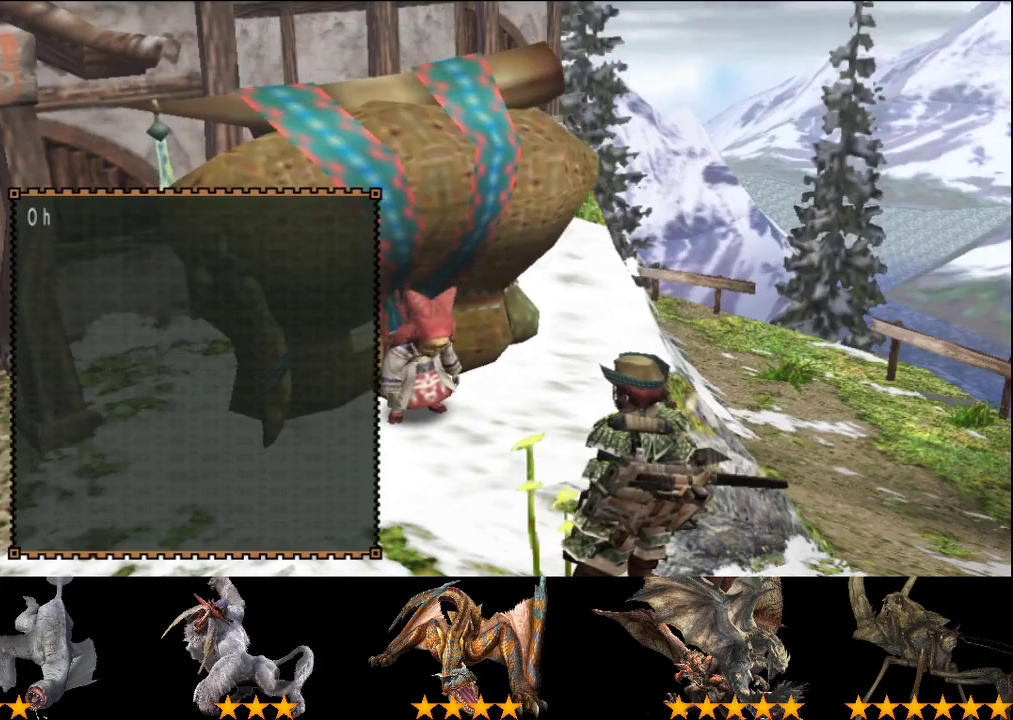
{"buttons": ["CIRCLE", "R2"], "left_stick": "right", "right_stick": "center", "events": [[133, "CIRCLE", "up"], [400, "R2", "down"], [433, "CIRCLE", "down"]]}
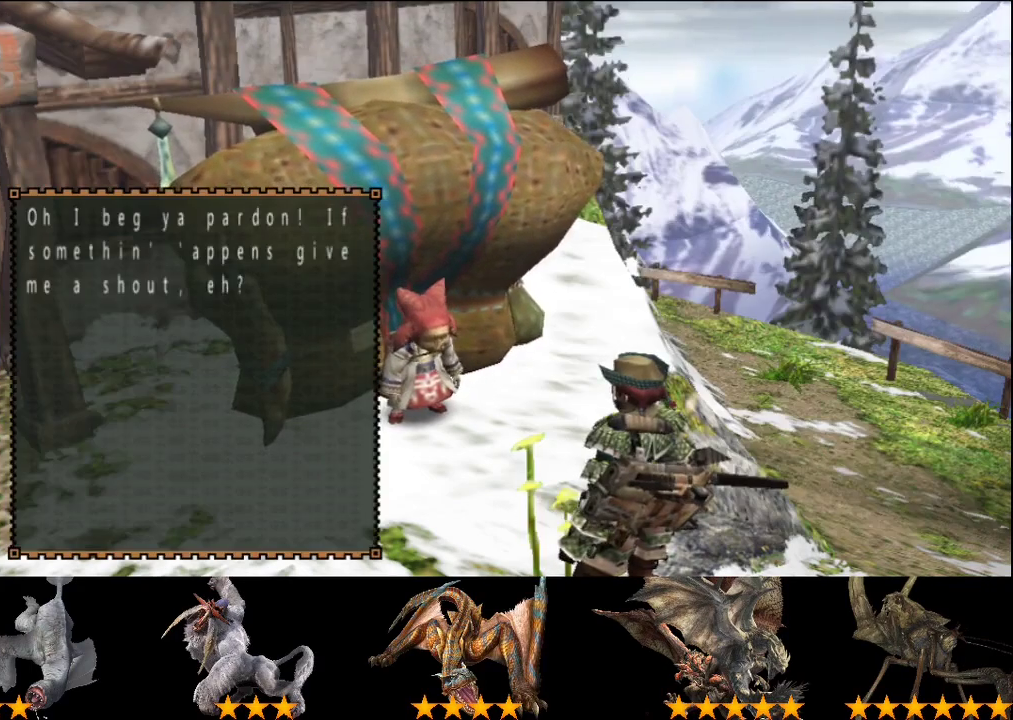
{"buttons": ["R2"], "left_stick": "down-right", "right_stick": "center", "events": [[33, "CIRCLE", "up"], [400, "left_stick", "down-right"]]}
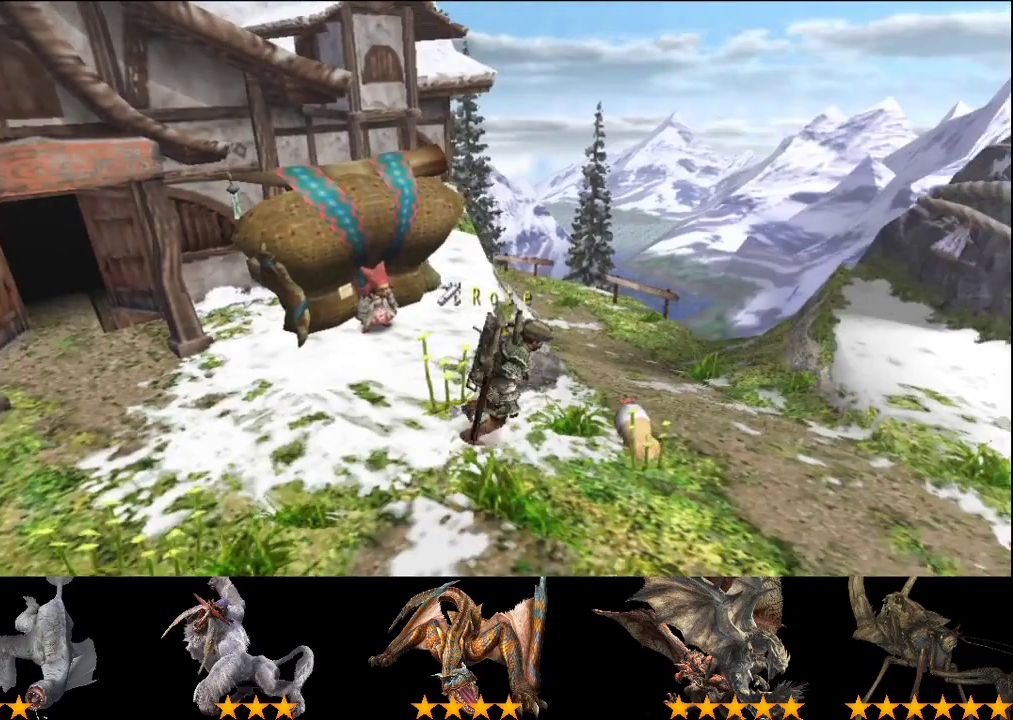
{"buttons": ["R2"], "left_stick": "down-right", "right_stick": "center", "events": []}
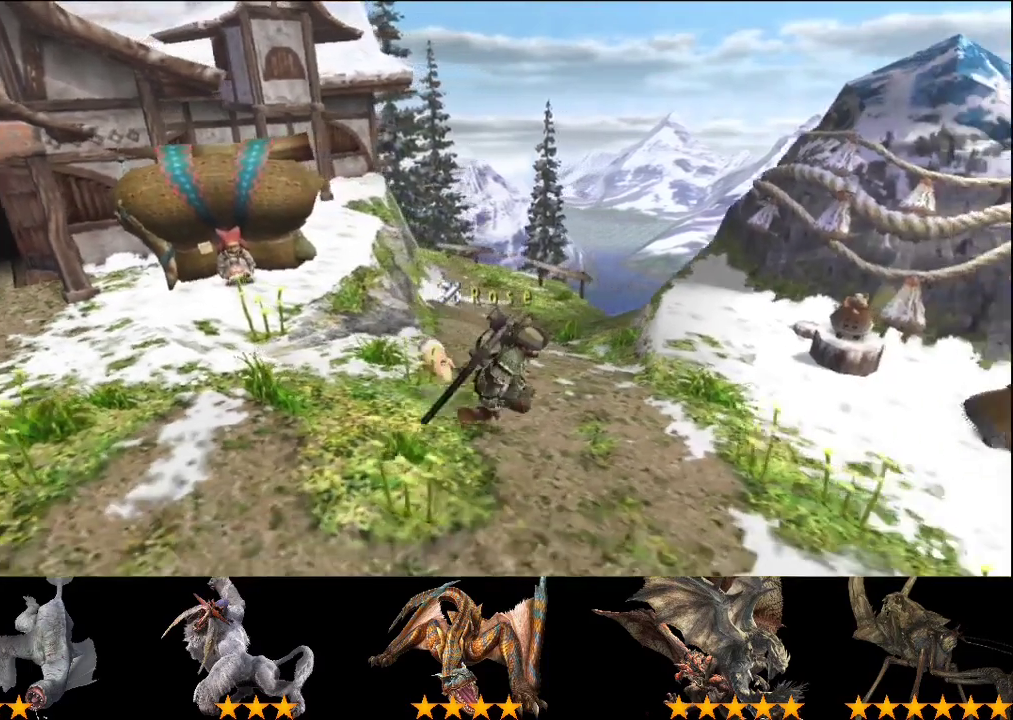
{"buttons": [], "left_stick": "up-right", "right_stick": "center", "events": [[183, "left_stick", "right"], [350, "R2", "up"], [367, "left_stick", "up-right"]]}
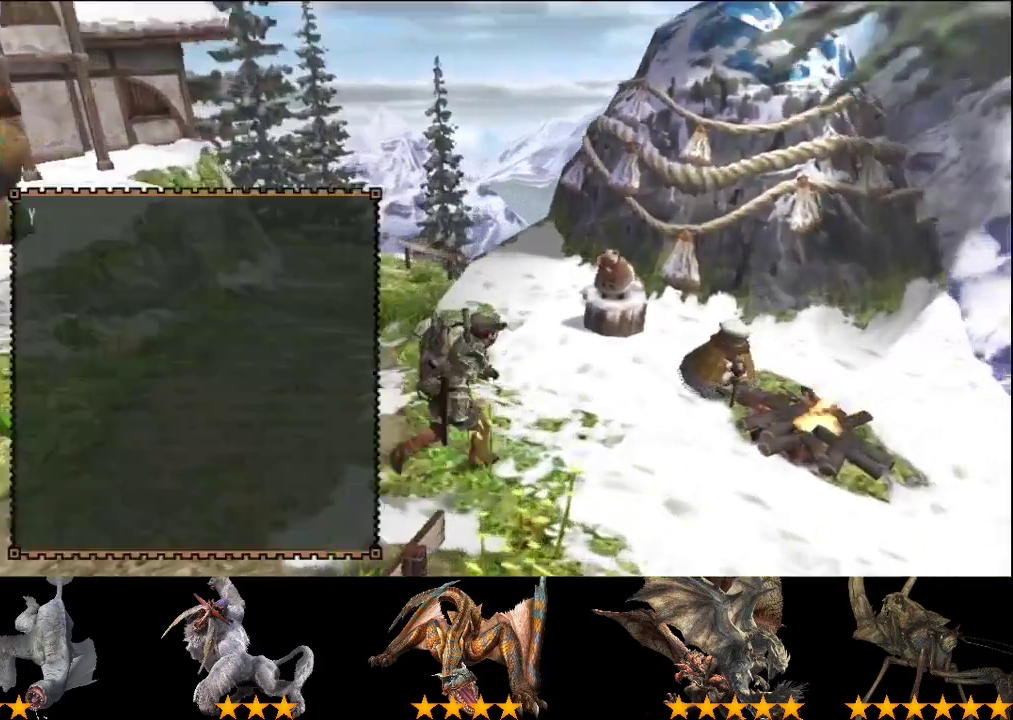
{"buttons": [], "left_stick": "center", "right_stick": "center", "events": [[83, "left_stick", "center"]]}
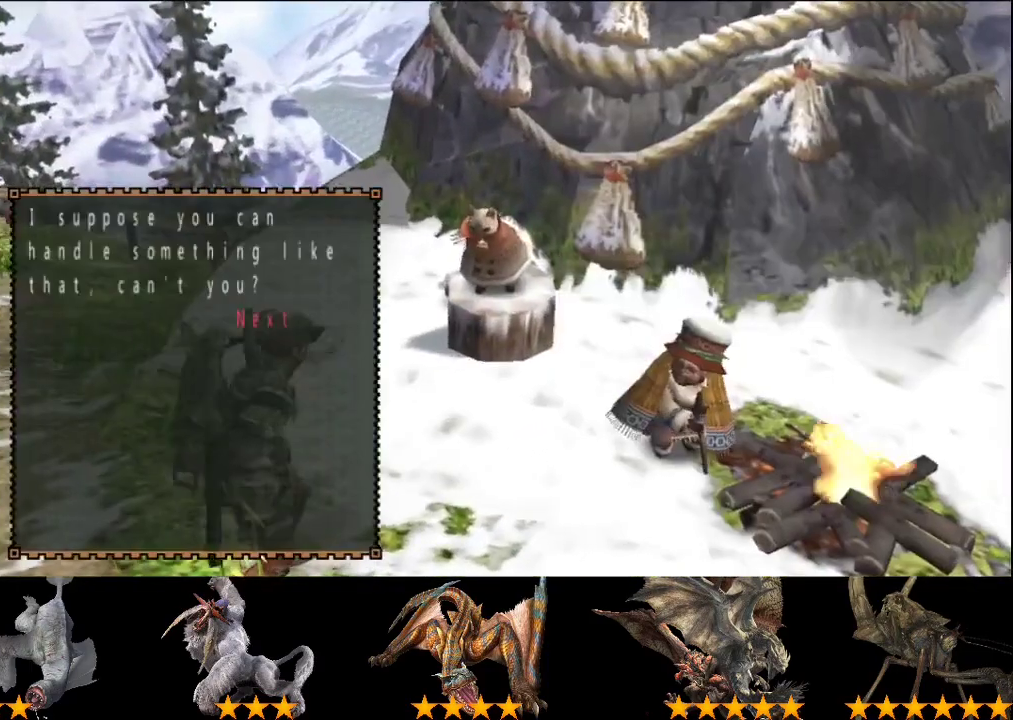
{"buttons": [], "left_stick": "up-left", "right_stick": "center", "events": [[333, "left_stick", "up"], [500, "left_stick", "up-left"]]}
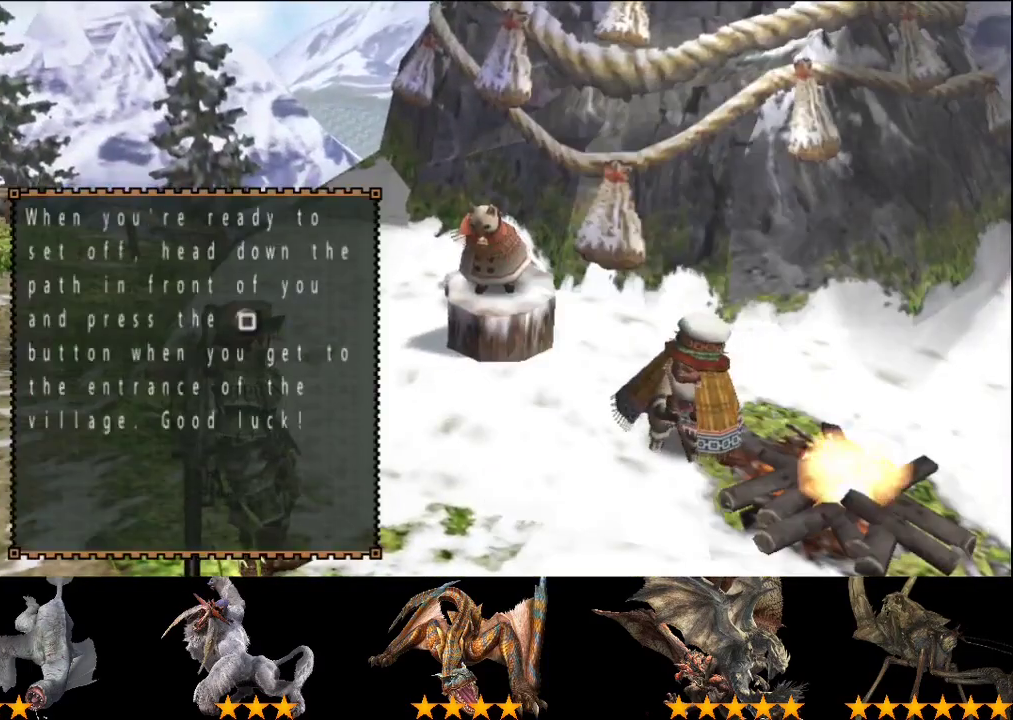
{"buttons": ["R2"], "left_stick": "up-left", "right_stick": "center", "events": [[133, "R2", "down"]]}
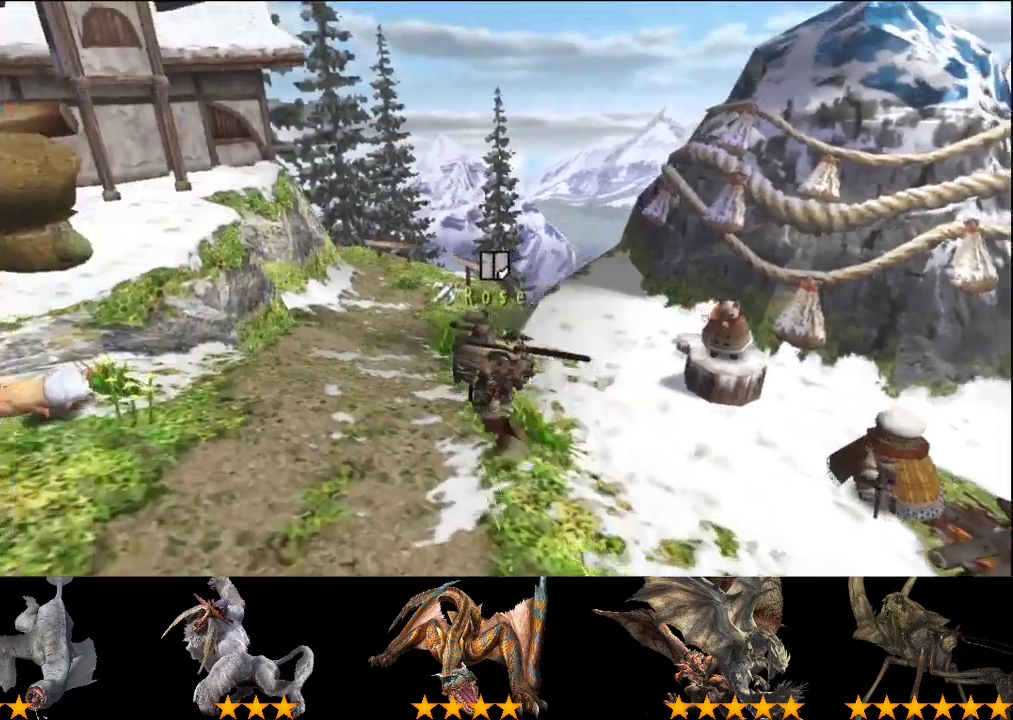
{"buttons": ["R2"], "left_stick": "up", "right_stick": "center", "events": [[200, "left_stick", "up"], [350, "SQUARE", "down"], [417, "SQUARE", "up"]]}
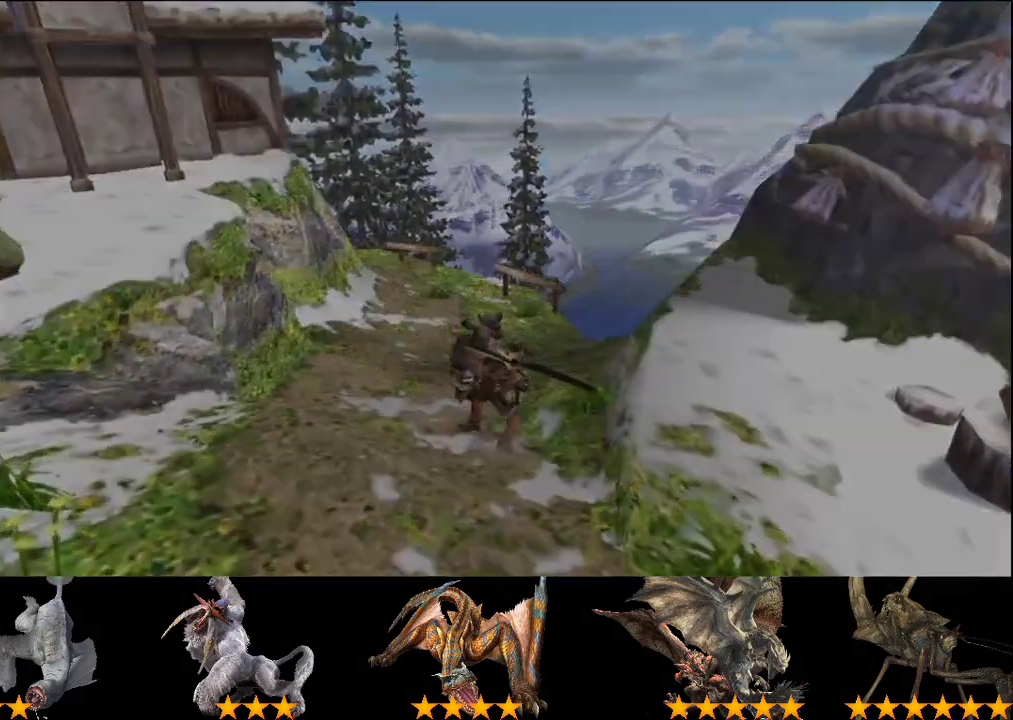
{"buttons": [], "left_stick": "center", "right_stick": "center", "events": [[83, "R2", "up"], [117, "left_stick", "center"]]}
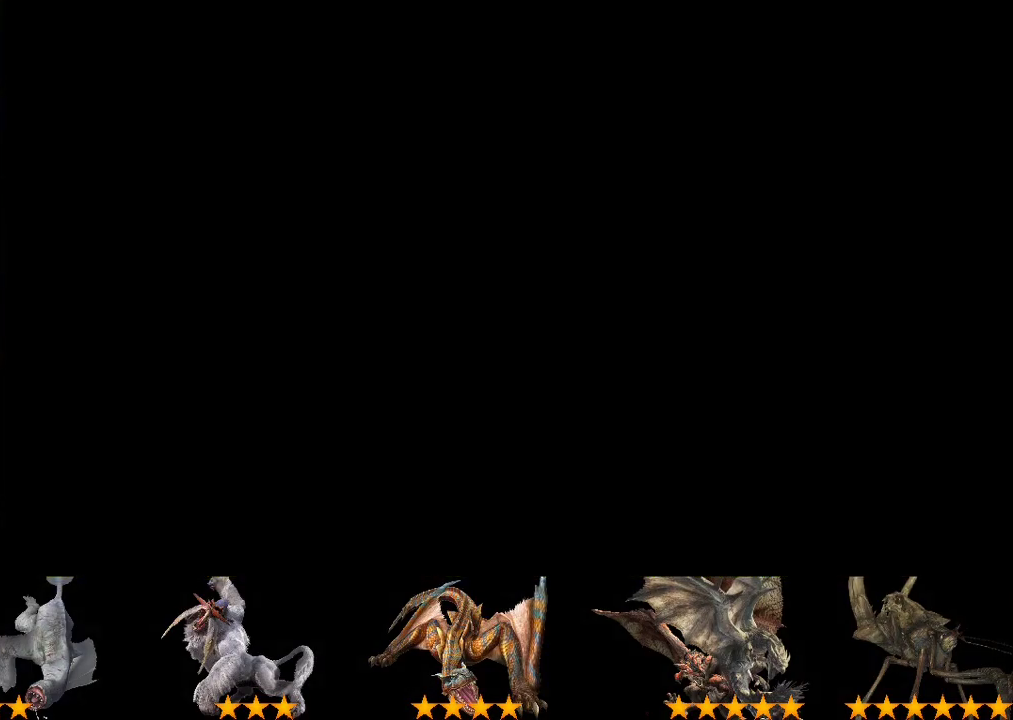
{"buttons": [], "left_stick": "center", "right_stick": "center", "events": []}
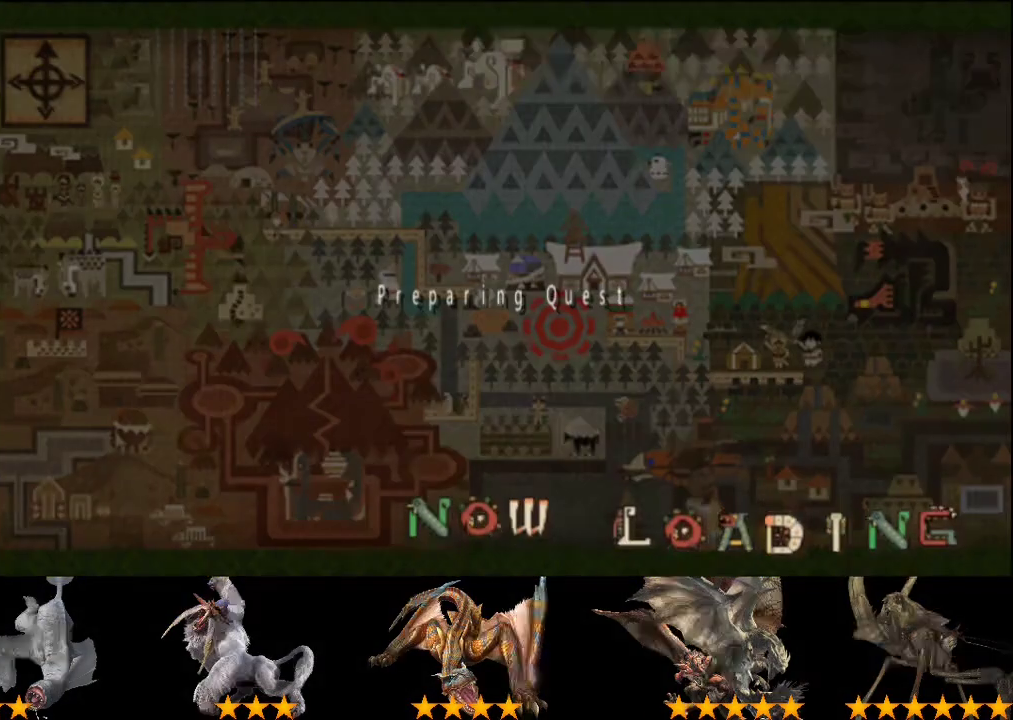
{"buttons": [], "left_stick": "center", "right_stick": "center", "events": []}